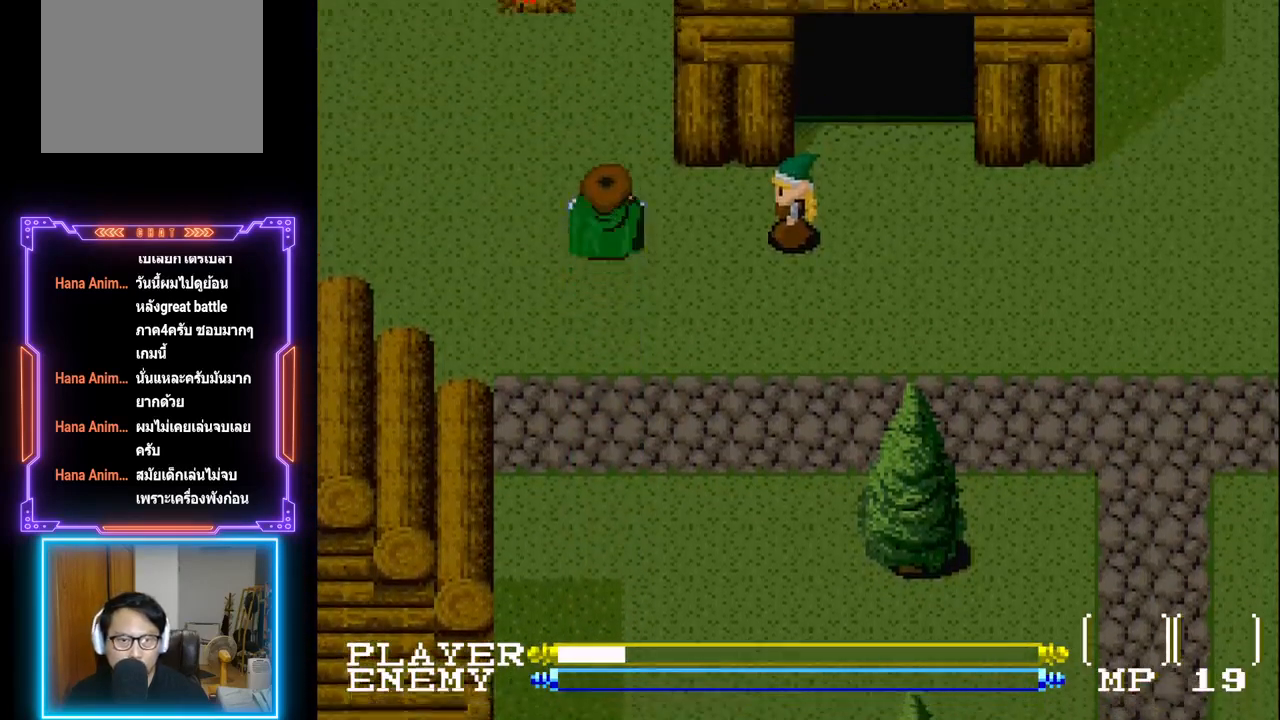
Gameplay with a controller (PlayStation layout); each line is a JSON object with the inputs held at the frame after it. "events" lists button and stick changes between this image and that frame as [ms after this image, input, new state], when the widget could be followed in between. Not read: L3 R3 right_stick.
{"buttons": [], "left_stick": "center", "events": [[50, "DPAD_UP", "up"], [333, "SQUARE", "down"], [500, "DPAD_RIGHT", "up"], [500, "SQUARE", "up"]]}
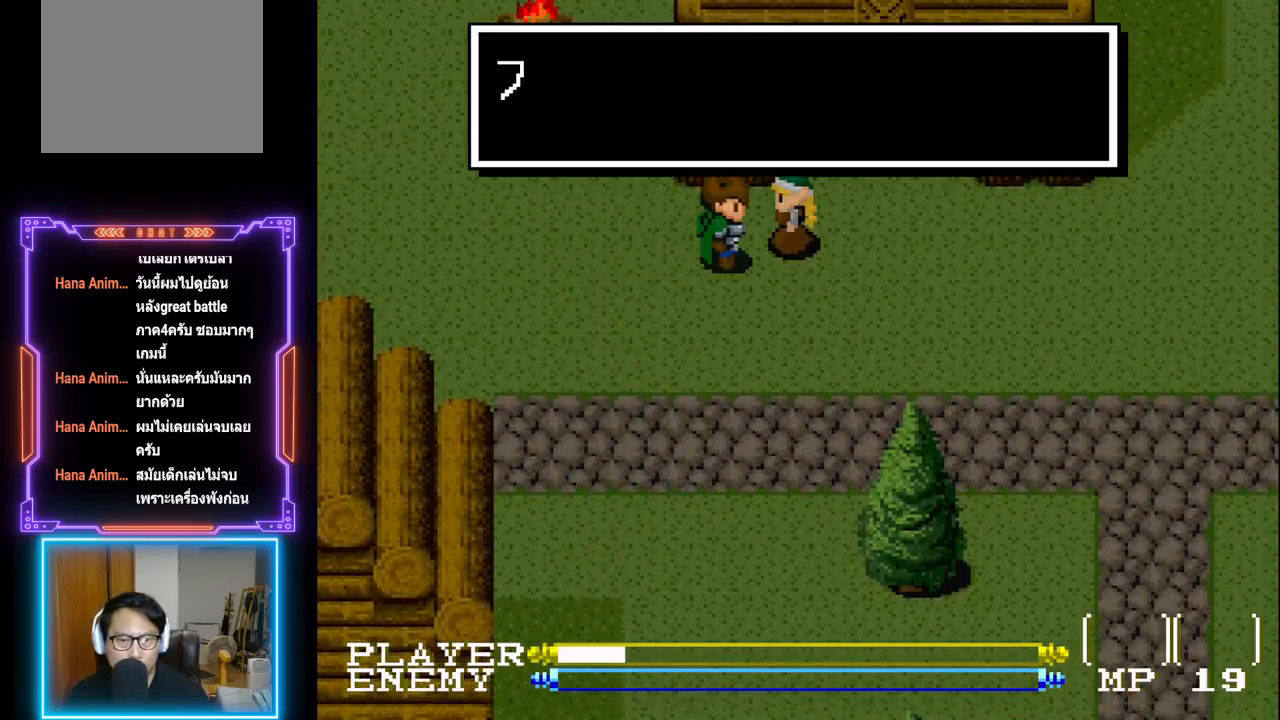
{"buttons": ["CIRCLE"], "left_stick": "center", "events": [[167, "CIRCLE", "down"], [283, "CIRCLE", "up"], [350, "CIRCLE", "down"], [450, "CIRCLE", "up"], [500, "CIRCLE", "down"]]}
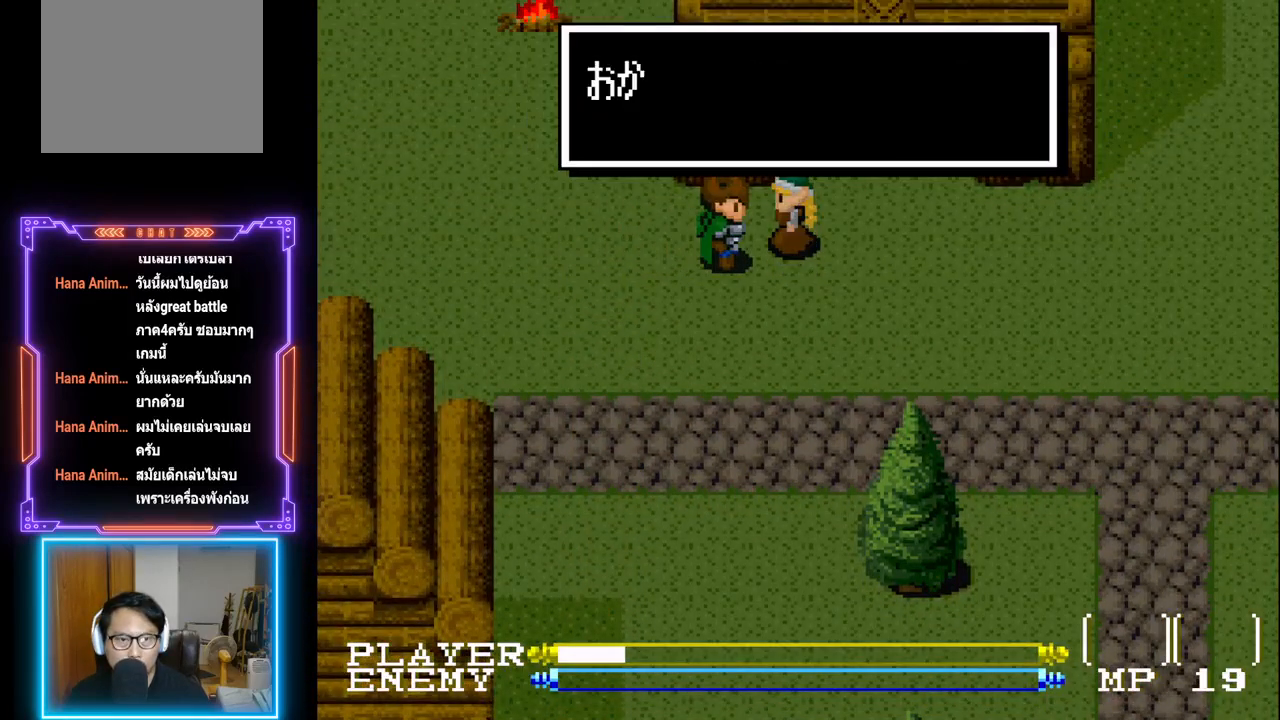
{"buttons": [], "left_stick": "center", "events": [[100, "CIRCLE", "up"], [283, "CIRCLE", "down"], [400, "CIRCLE", "up"]]}
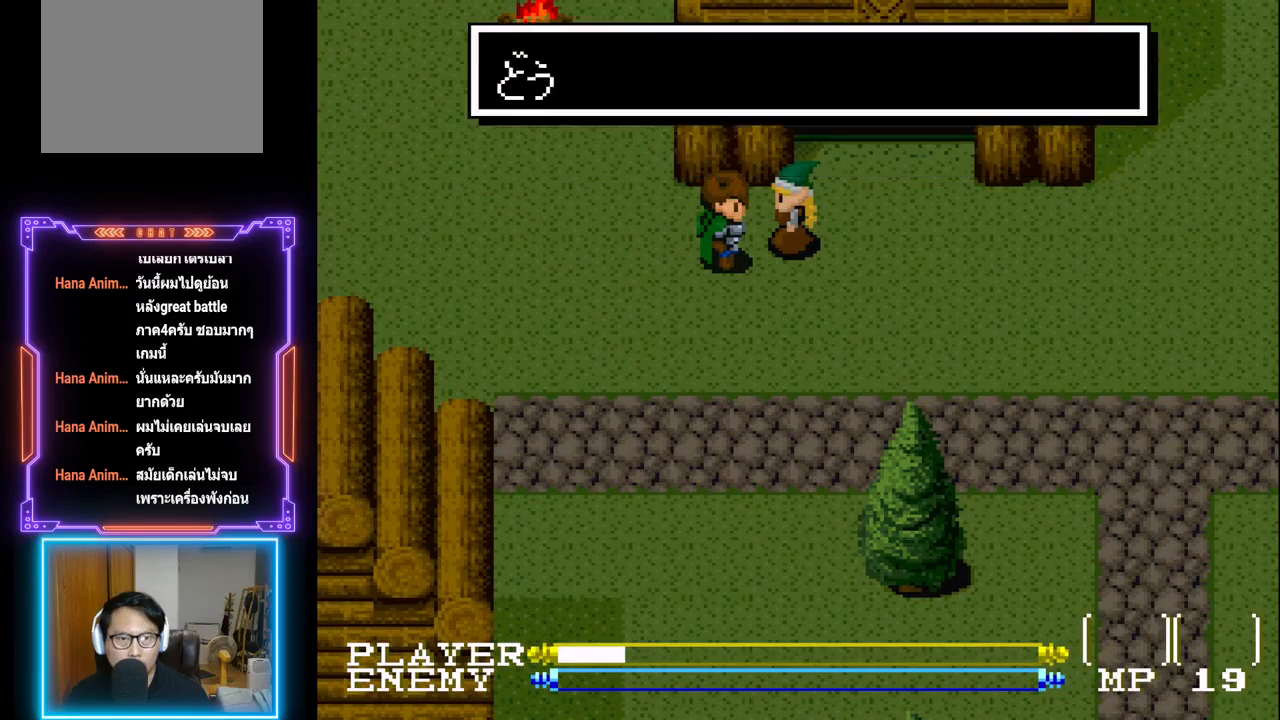
{"buttons": [], "left_stick": "center", "events": [[33, "DPAD_DOWN", "down"], [150, "CIRCLE", "down"], [200, "DPAD_DOWN", "up"], [283, "CIRCLE", "up"]]}
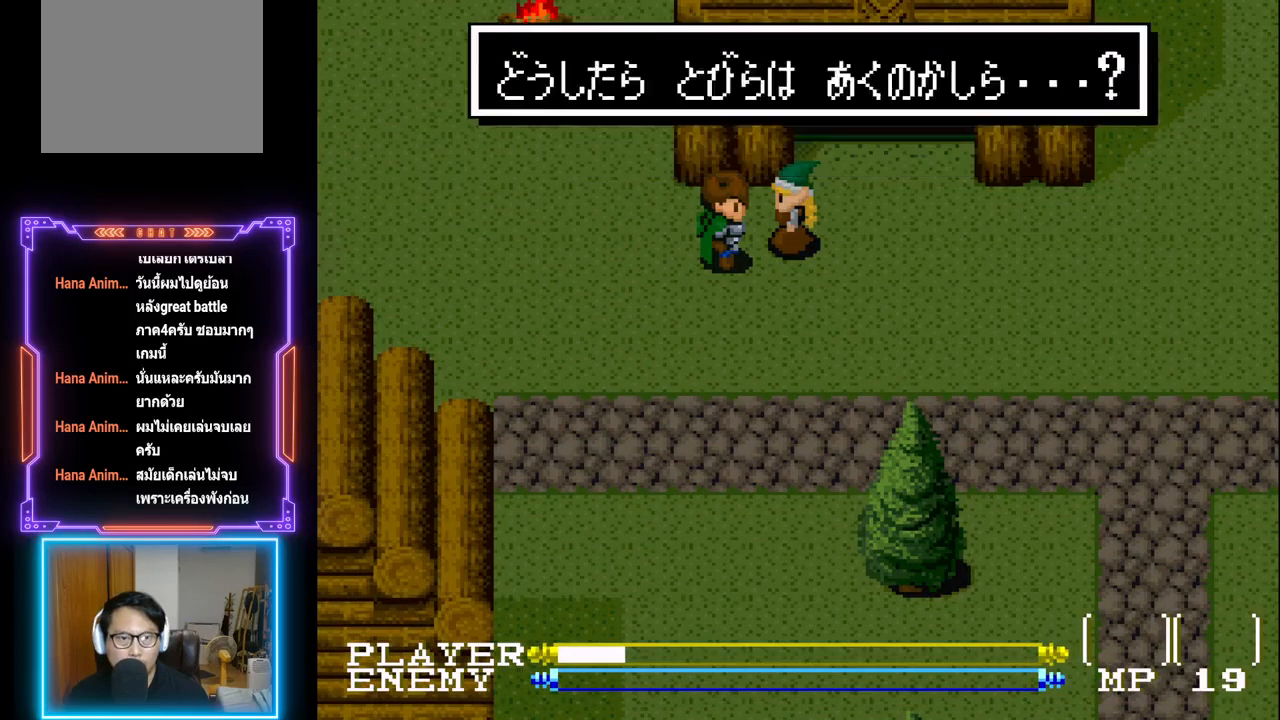
{"buttons": ["DPAD_DOWN"], "left_stick": "center", "events": [[33, "CIRCLE", "down"], [167, "CIRCLE", "up"], [350, "DPAD_DOWN", "down"]]}
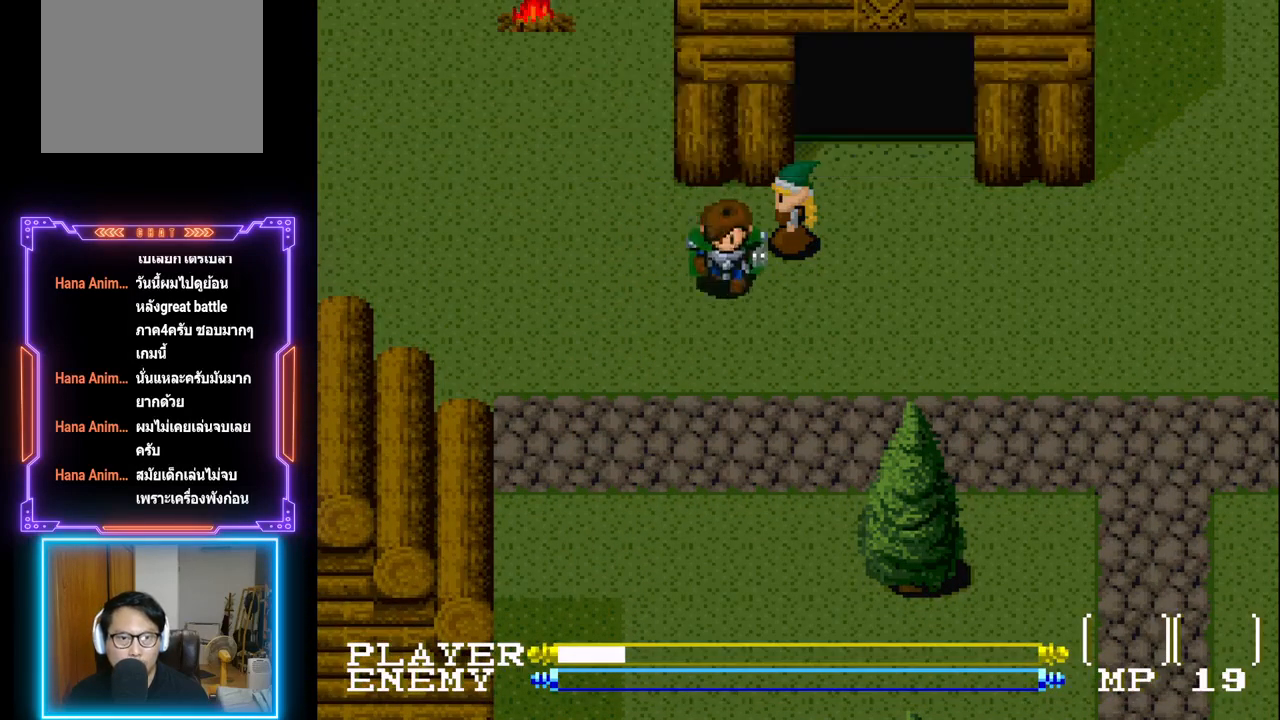
{"buttons": ["DPAD_RIGHT"], "left_stick": "center", "events": [[67, "DPAD_RIGHT", "down"], [100, "DPAD_DOWN", "up"]]}
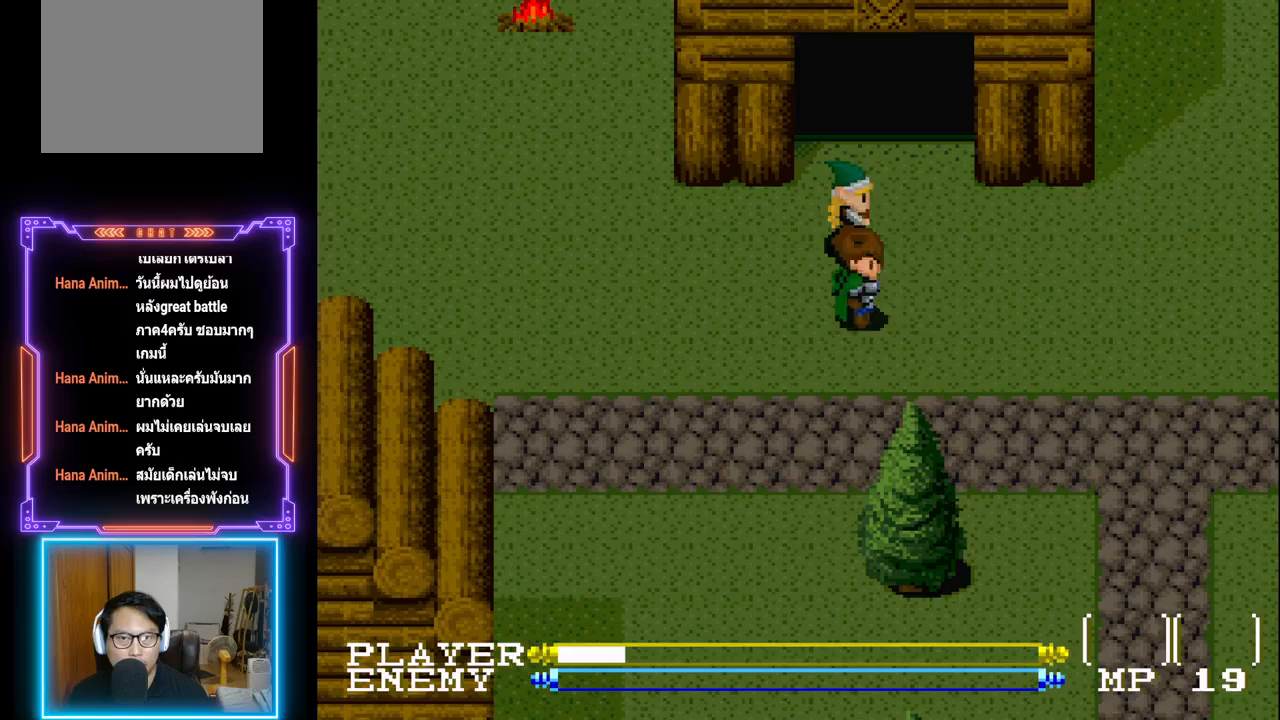
{"buttons": [], "left_stick": "center", "events": [[117, "DPAD_UP", "down"], [217, "DPAD_RIGHT", "up"], [250, "DPAD_UP", "up"]]}
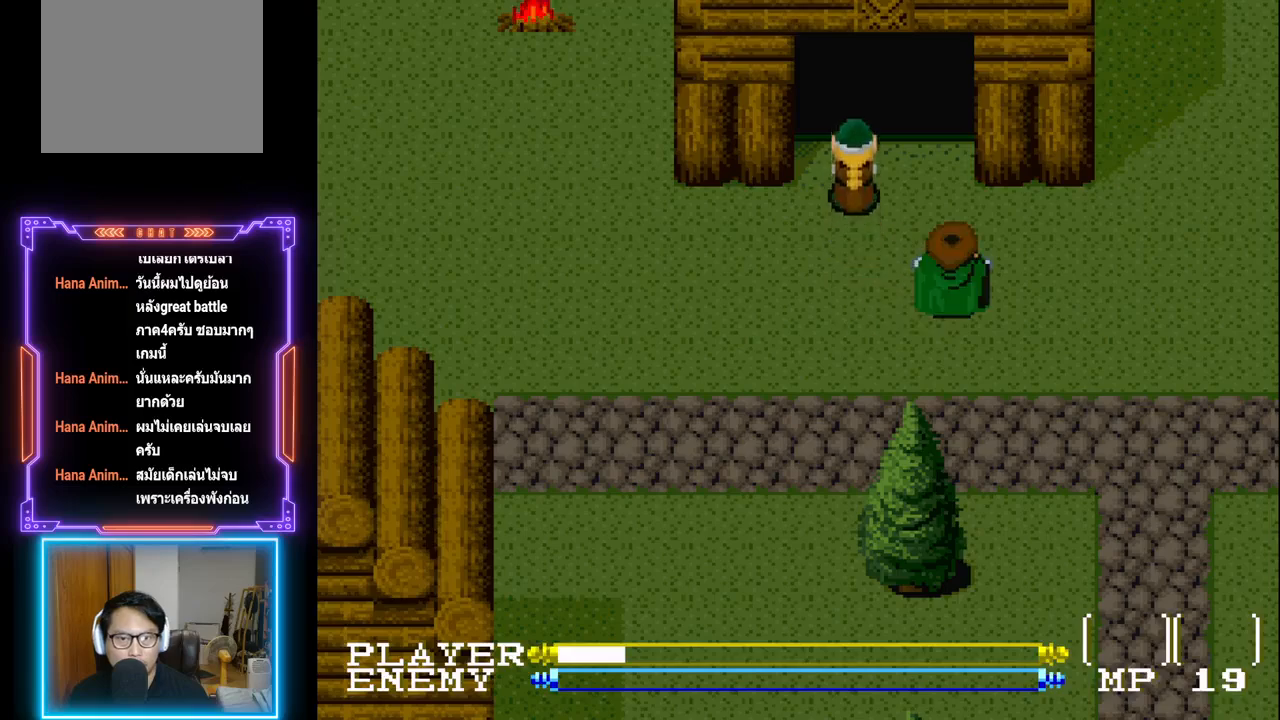
{"buttons": ["DPAD_UP", "DPAD_LEFT"], "left_stick": "center", "events": [[17, "DPAD_UP", "down"], [67, "DPAD_RIGHT", "down"], [100, "DPAD_RIGHT", "up"], [450, "DPAD_LEFT", "down"]]}
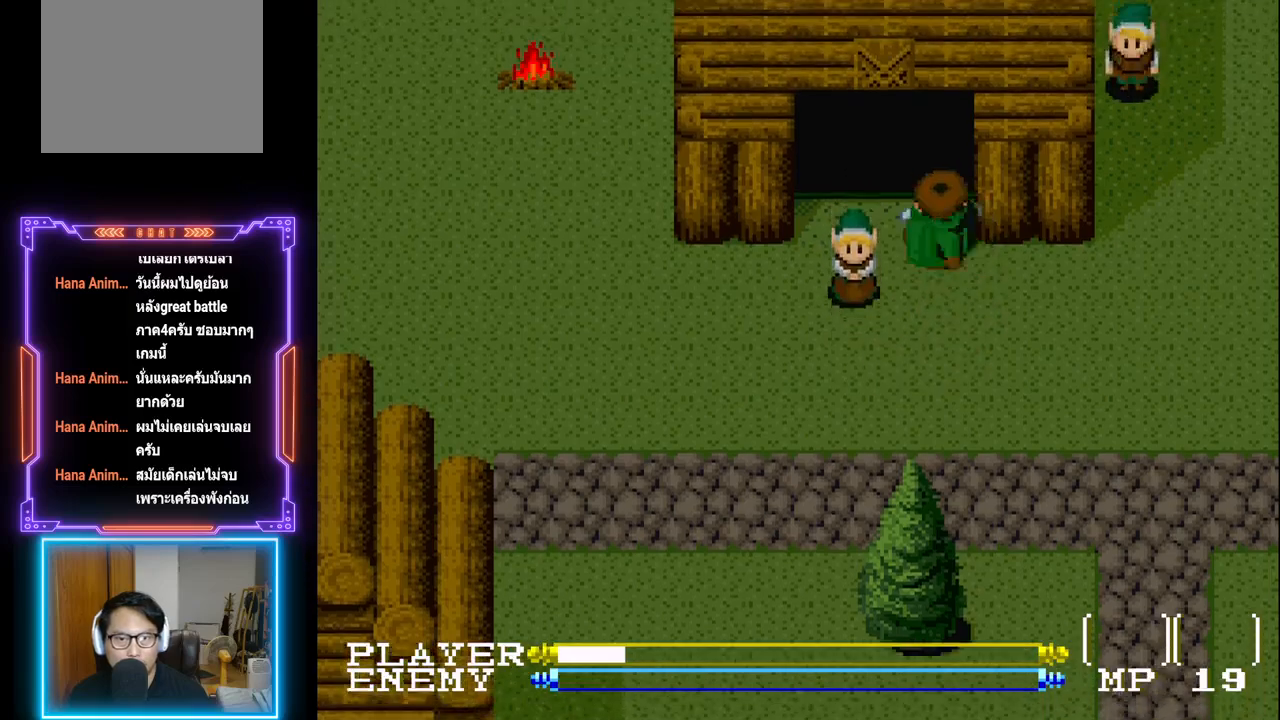
{"buttons": ["DPAD_UP"], "left_stick": "center", "events": [[83, "DPAD_LEFT", "up"]]}
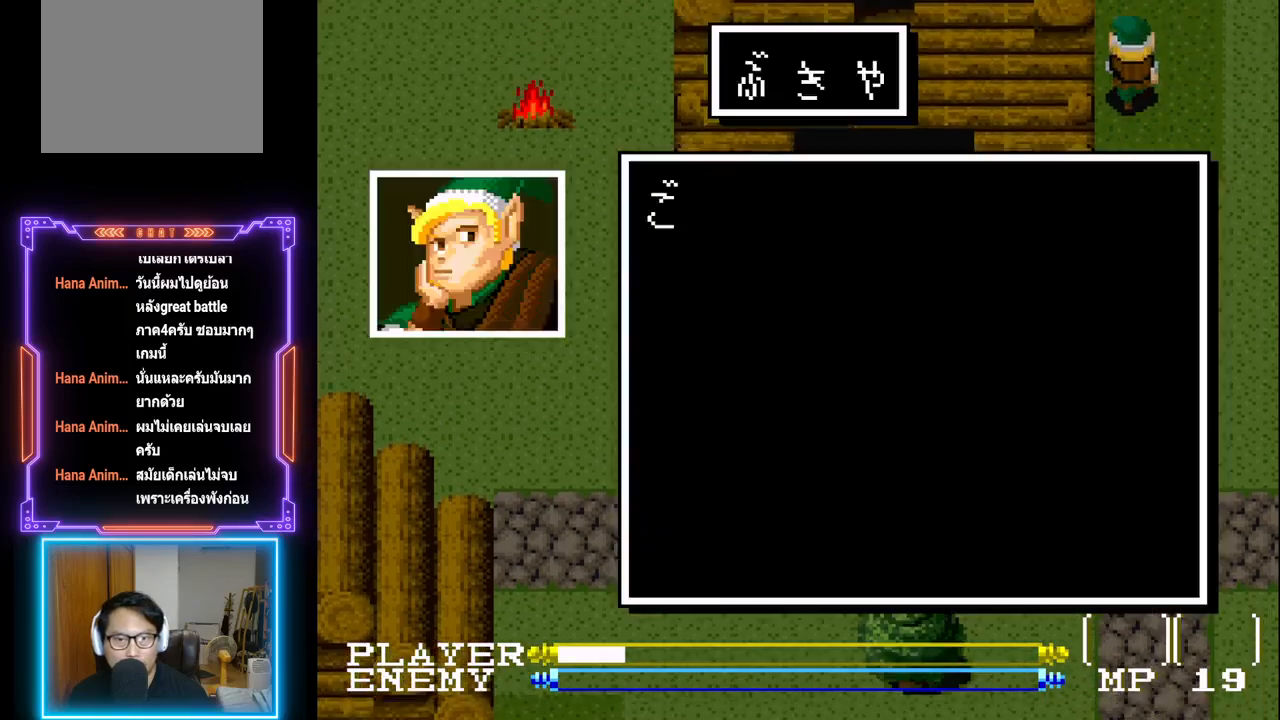
{"buttons": ["SQUARE"], "left_stick": "center", "events": [[167, "DPAD_UP", "up"], [367, "SQUARE", "down"]]}
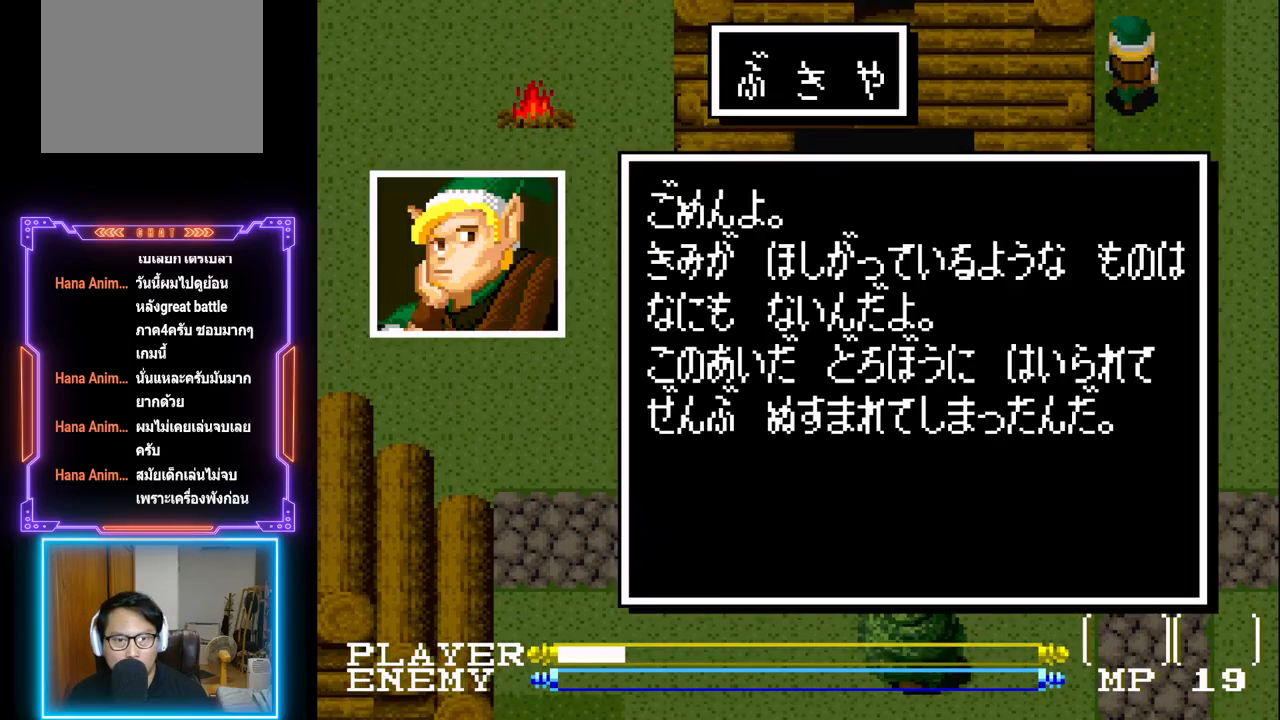
{"buttons": [], "left_stick": "center", "events": [[17, "SQUARE", "up"], [200, "CIRCLE", "down"], [317, "CIRCLE", "up"], [367, "CIRCLE", "down"], [467, "CIRCLE", "up"]]}
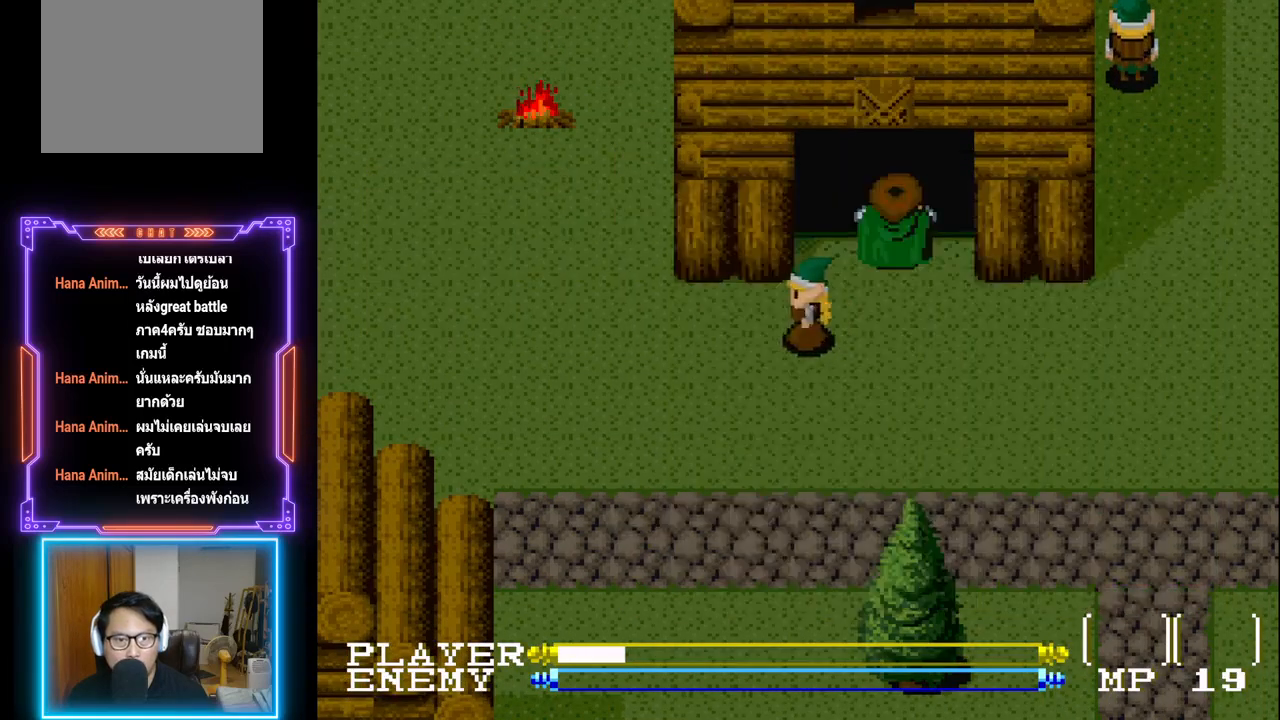
{"buttons": [], "left_stick": "center", "events": [[217, "DPAD_UP", "down"], [450, "DPAD_UP", "up"]]}
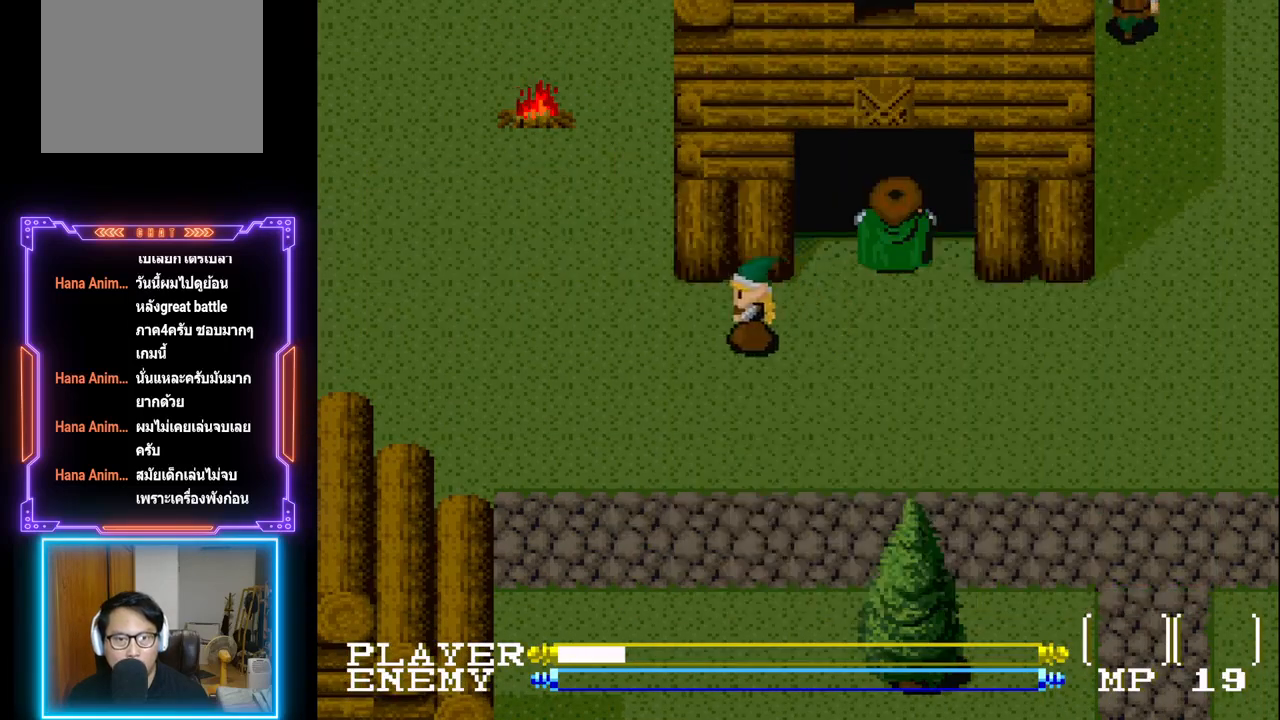
{"buttons": ["DPAD_DOWN"], "left_stick": "center", "events": [[17, "SQUARE", "down"], [217, "SQUARE", "up"], [350, "DPAD_DOWN", "down"]]}
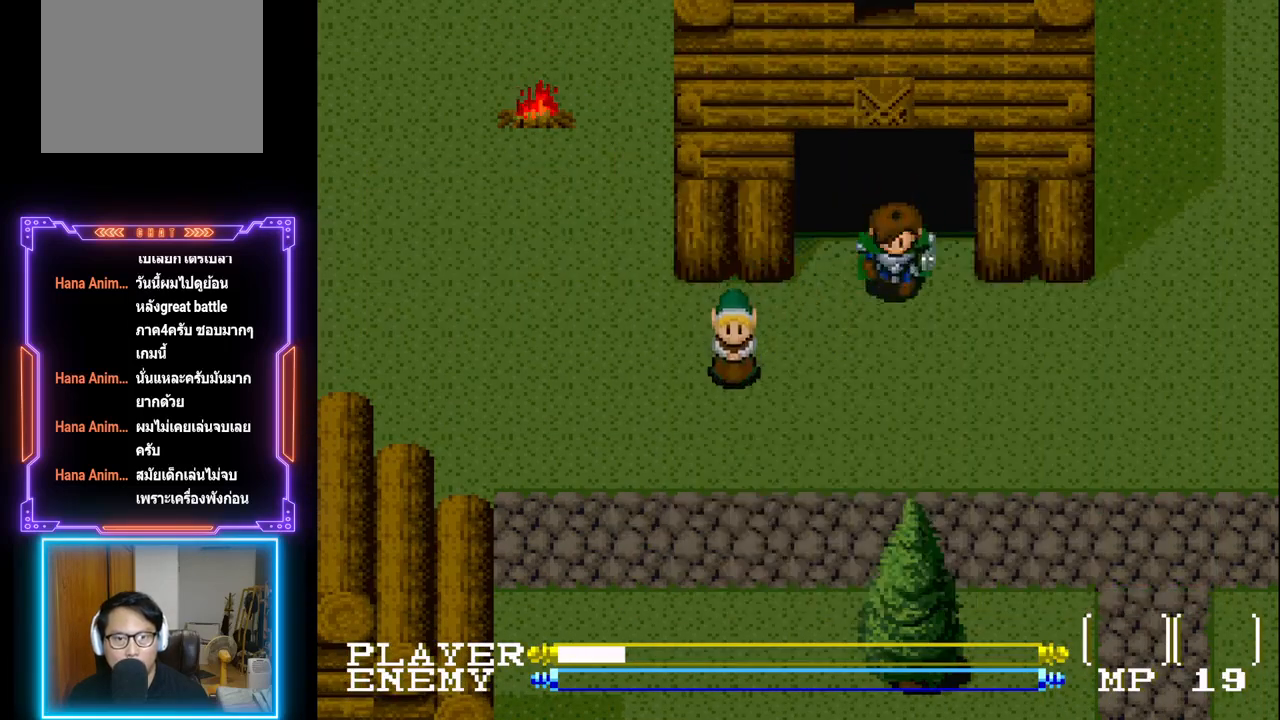
{"buttons": ["SQUARE"], "left_stick": "center", "events": [[50, "DPAD_DOWN", "up"], [67, "DPAD_UP", "down"], [433, "DPAD_UP", "up"], [450, "SQUARE", "down"]]}
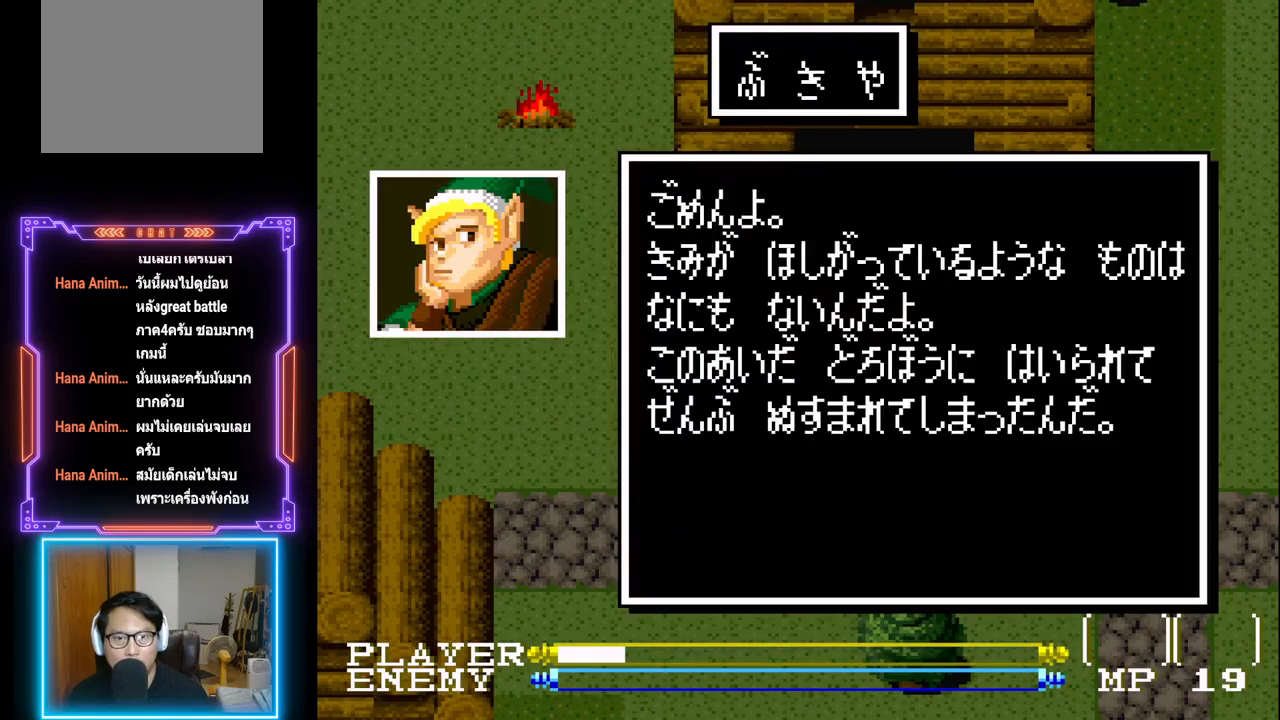
{"buttons": ["SQUARE"], "left_stick": "center", "events": [[133, "SQUARE", "up"], [417, "SQUARE", "down"]]}
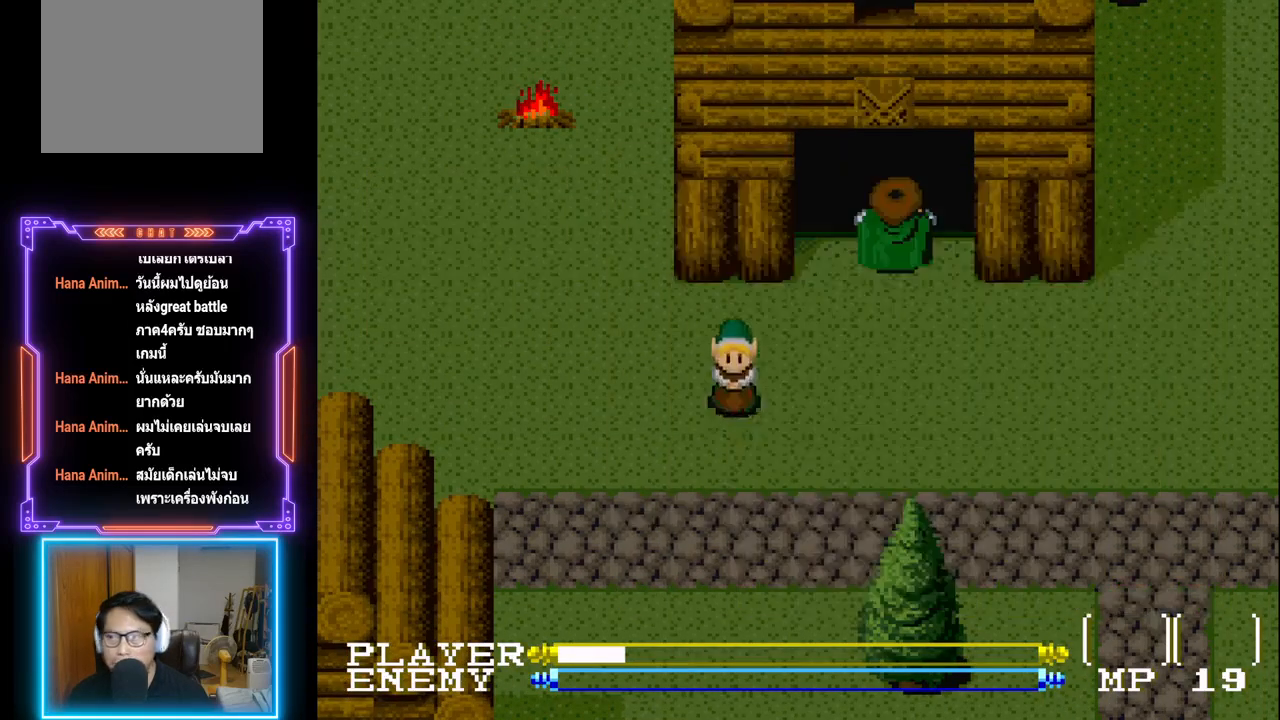
{"buttons": ["DPAD_DOWN"], "left_stick": "center", "events": [[67, "SQUARE", "up"], [333, "DPAD_DOWN", "down"]]}
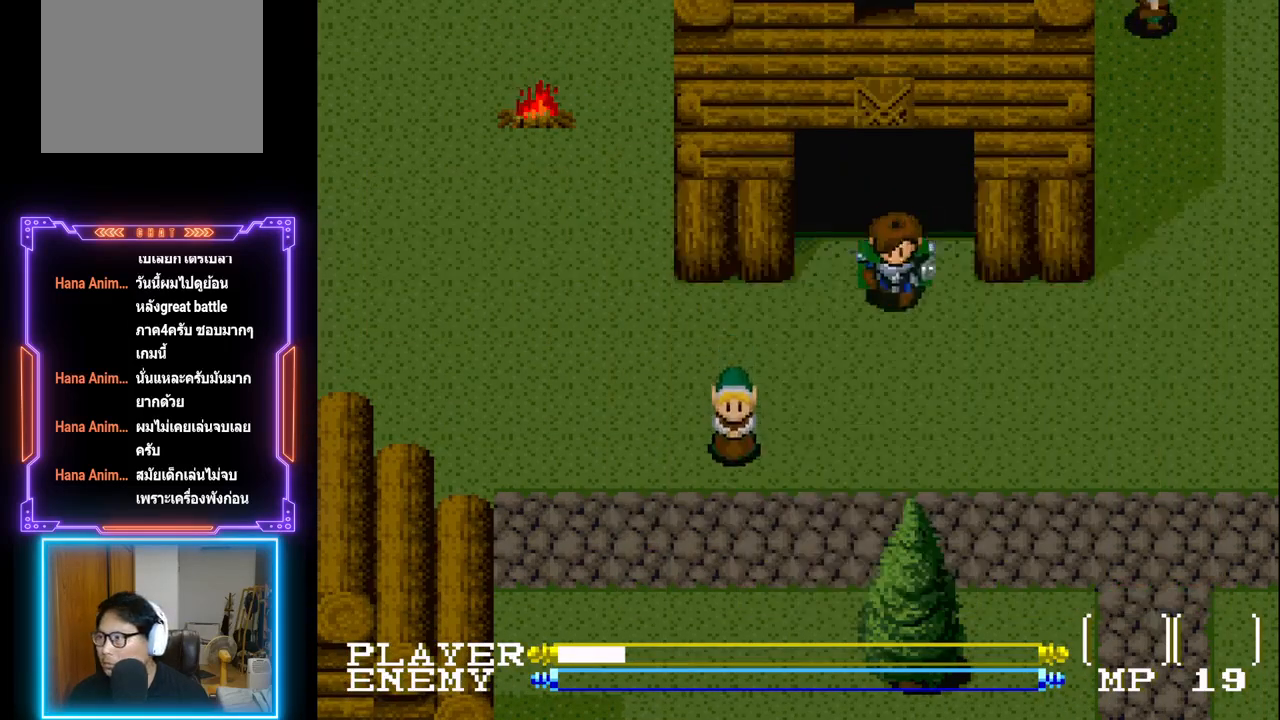
{"buttons": [], "left_stick": "center", "events": [[133, "DPAD_DOWN", "up"]]}